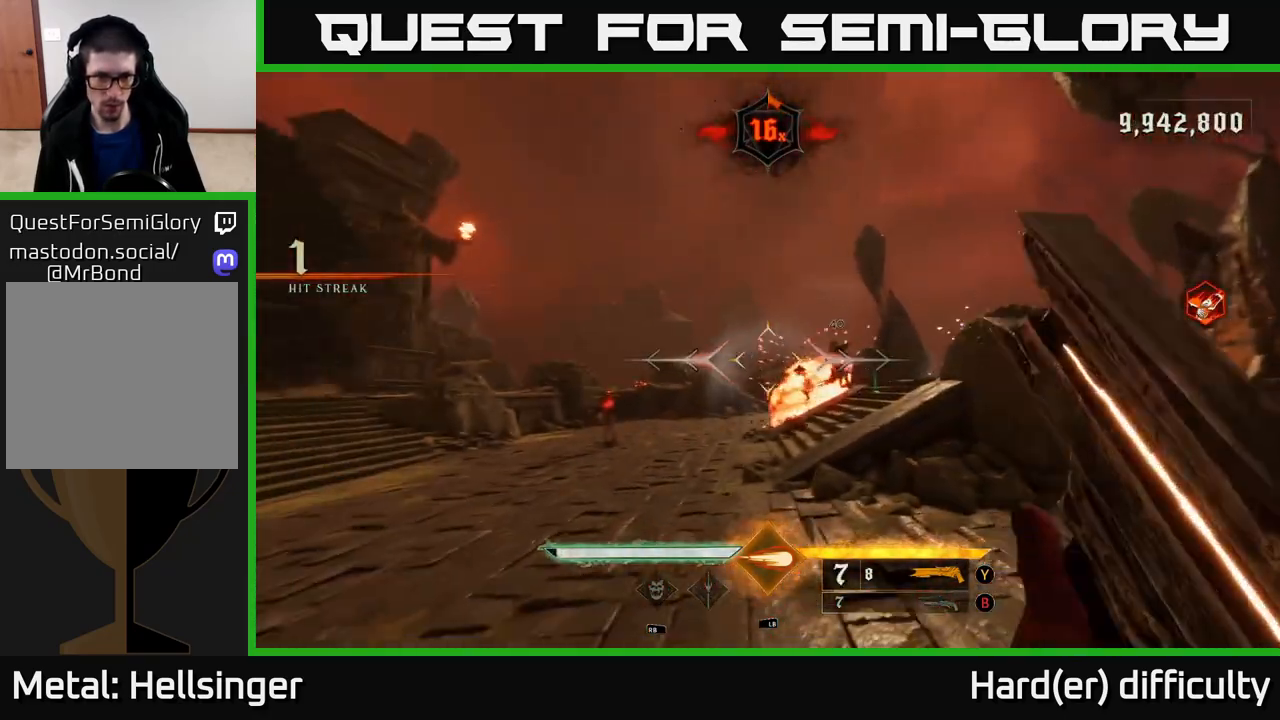
Gameplay with a controller (Xbox layout); each line is a JSON object with the inputs held at the frame after it. "events" lists button and stick changes between this image and that frame as [ms after this image, input, new state], when the widget could be followed in between.
{"buttons": [], "left_stick": "center", "right_stick": "center", "events": [[183, "left_stick", "down"], [233, "right_stick", "right"], [350, "right_stick", "center"], [400, "left_stick", "center"]]}
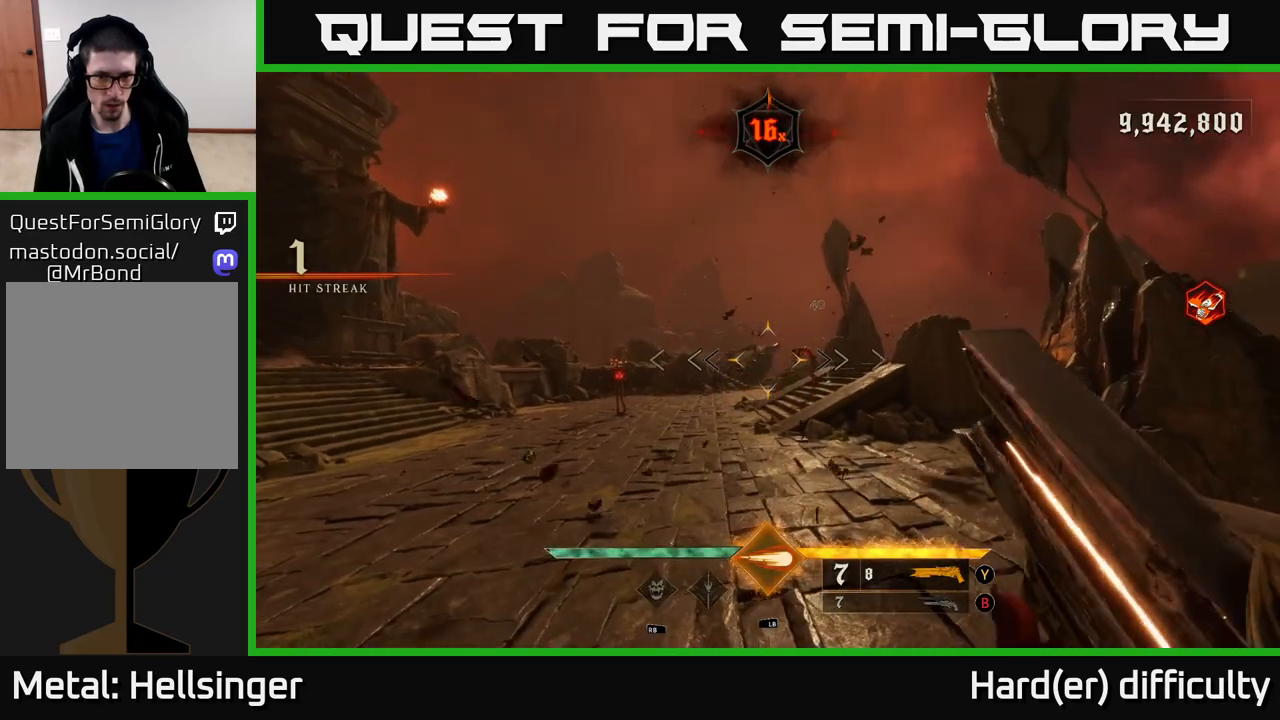
{"buttons": [], "left_stick": "left", "right_stick": "center", "events": [[100, "right_stick", "right"], [167, "left_stick", "left"], [200, "R2", "down"], [217, "right_stick", "center"], [250, "R2", "up"]]}
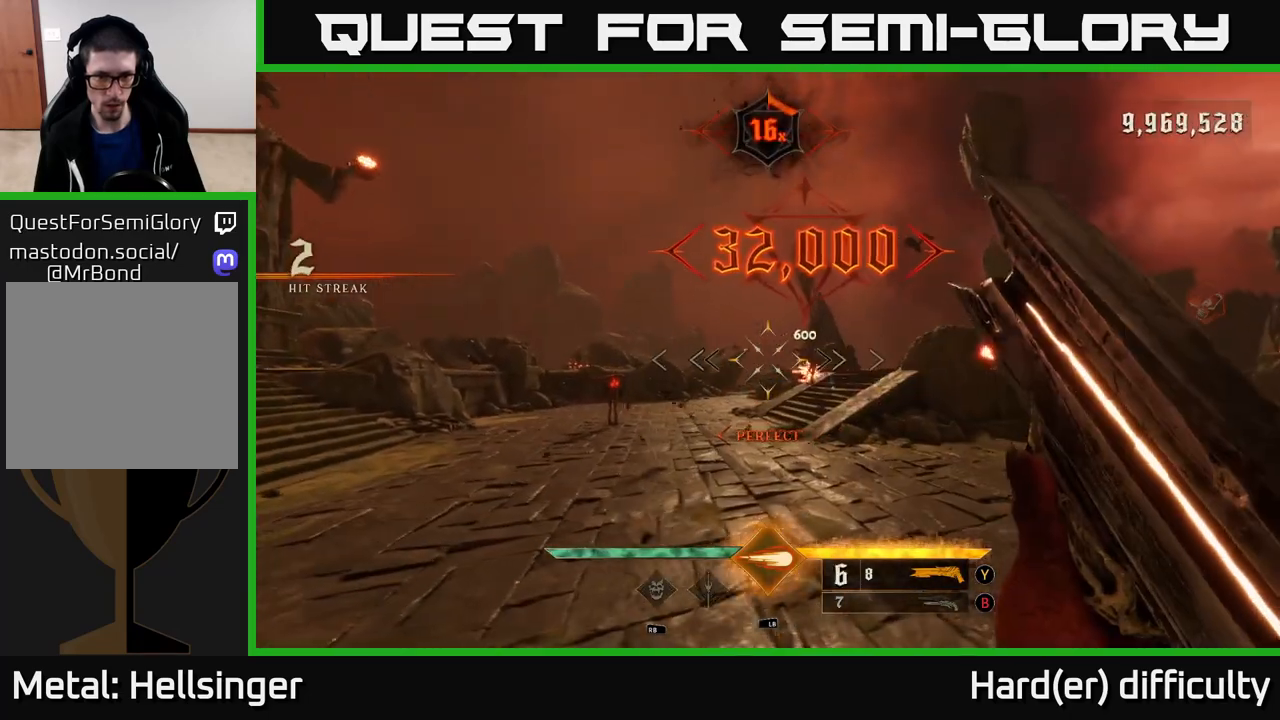
{"buttons": [], "left_stick": "up-left", "right_stick": "center", "events": [[100, "right_stick", "down-left"], [133, "left_stick", "up-left"], [217, "right_stick", "center"]]}
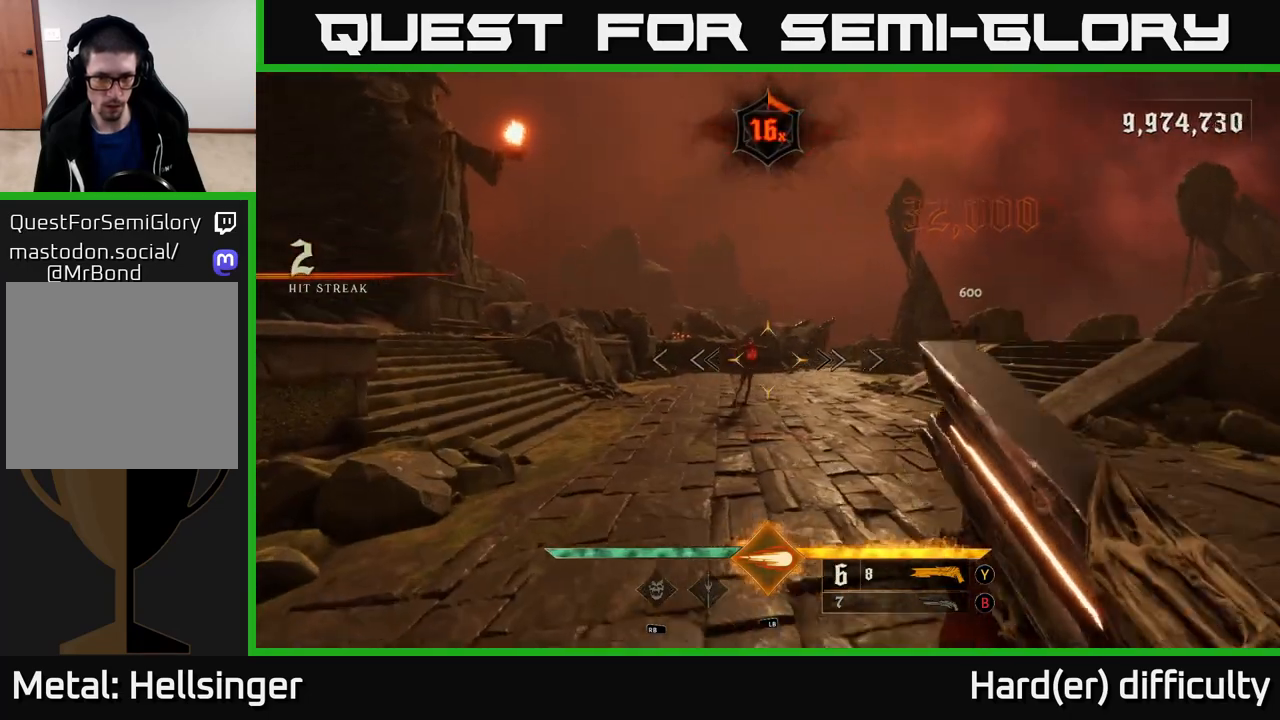
{"buttons": [], "left_stick": "up-left", "right_stick": "right", "events": [[167, "R2", "down"], [183, "left_stick", "up"], [217, "R2", "up"], [283, "right_stick", "right"], [450, "left_stick", "up-left"]]}
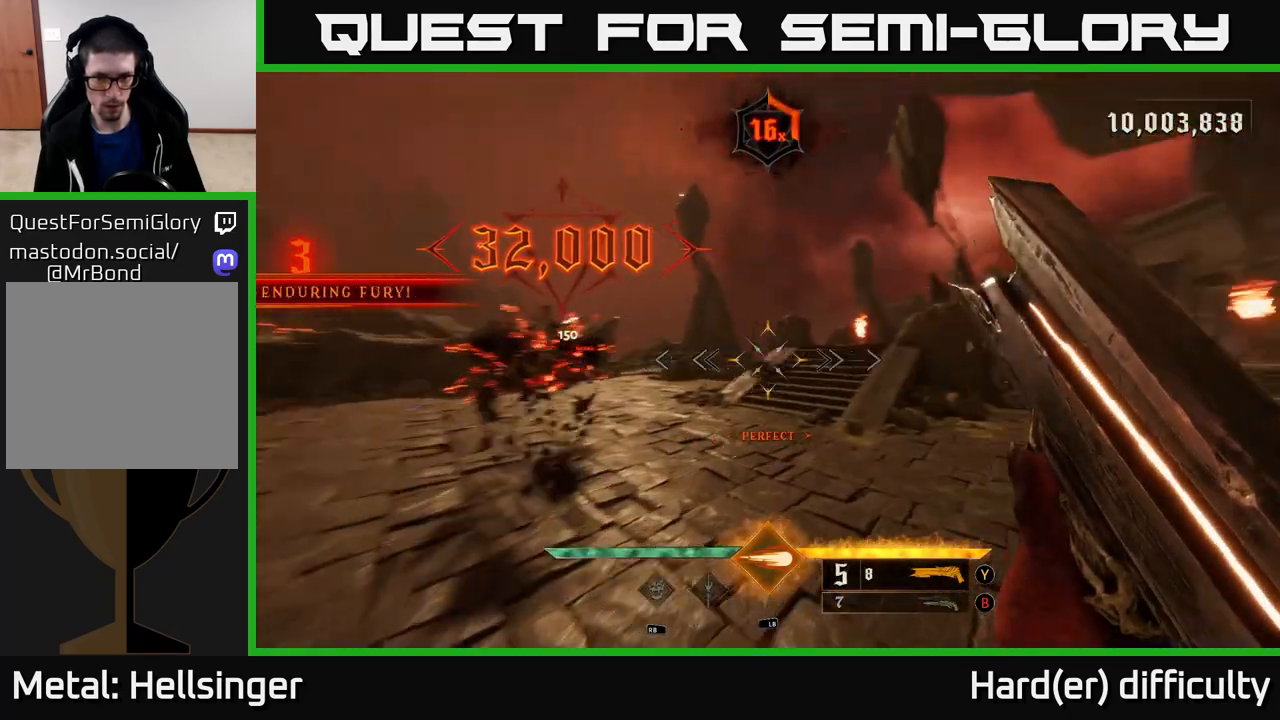
{"buttons": [], "left_stick": "down-left", "right_stick": "right", "events": [[17, "left_stick", "left"], [200, "left_stick", "down-left"]]}
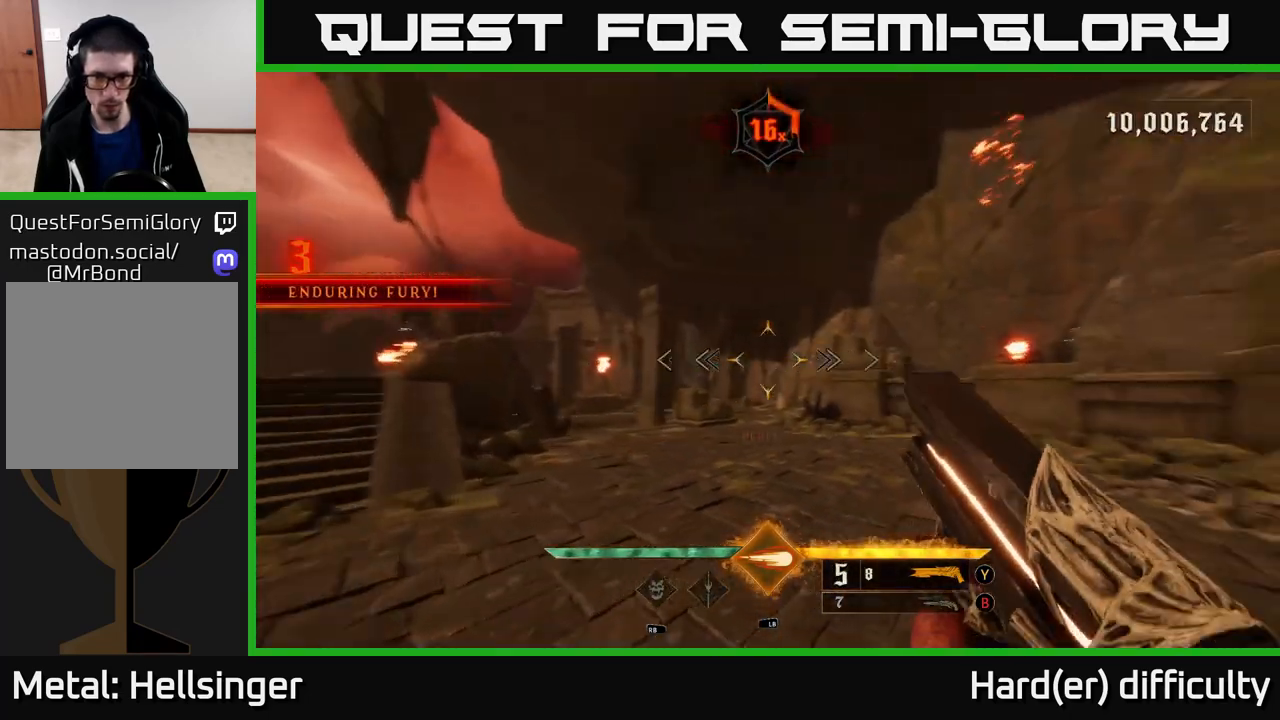
{"buttons": [], "left_stick": "down-left", "right_stick": "right", "events": [[67, "right_stick", "center"], [100, "B", "down"], [217, "B", "up"], [233, "left_stick", "down"], [367, "right_stick", "down-right"], [400, "left_stick", "down-left"], [500, "right_stick", "right"]]}
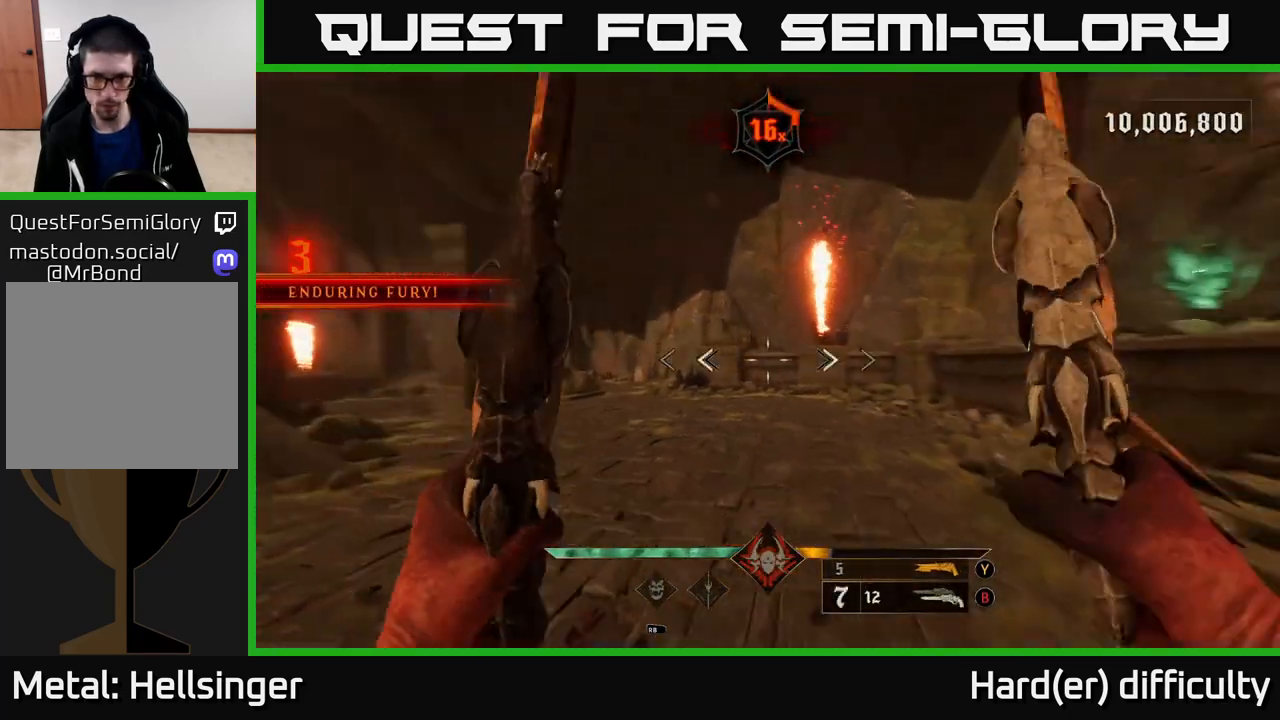
{"buttons": [], "left_stick": "down", "right_stick": "up-right", "events": [[150, "left_stick", "down"], [400, "right_stick", "center"], [467, "right_stick", "up-right"]]}
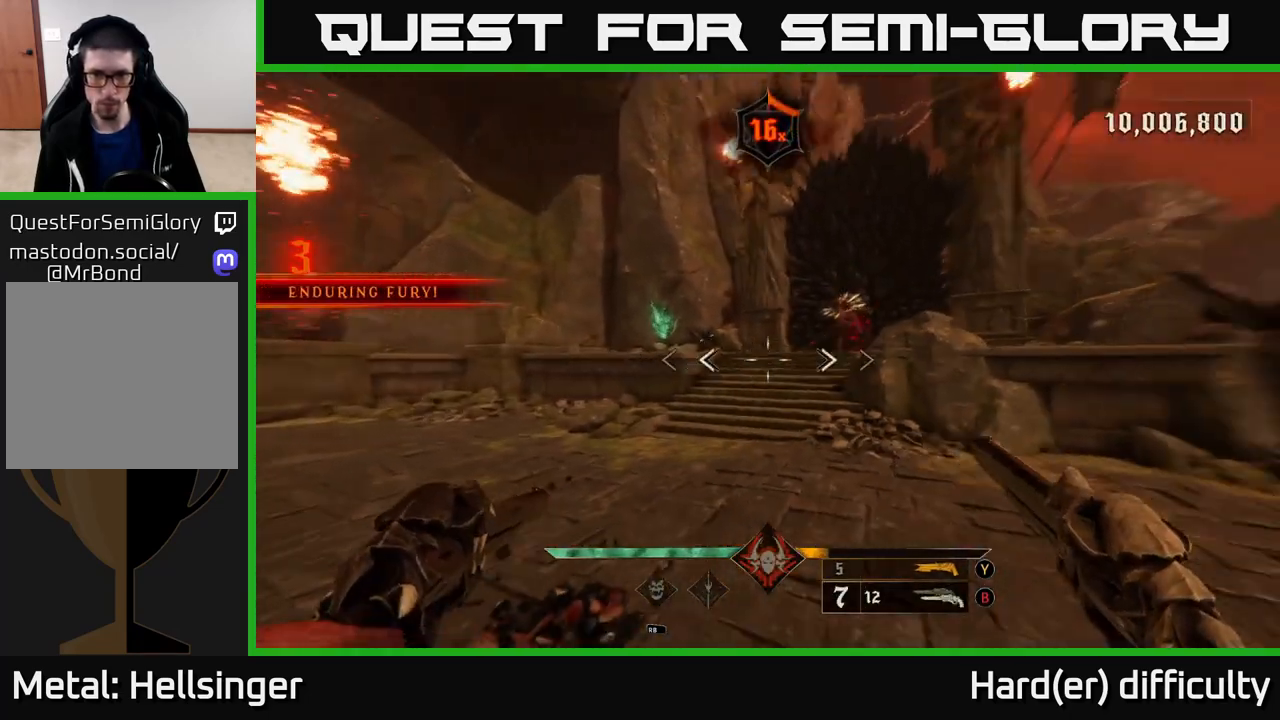
{"buttons": ["R2"], "left_stick": "center", "right_stick": "right", "events": [[33, "R2", "down"], [100, "R2", "up"], [100, "left_stick", "center"], [100, "right_stick", "up-left"], [150, "right_stick", "center"], [450, "right_stick", "right"], [500, "R2", "down"]]}
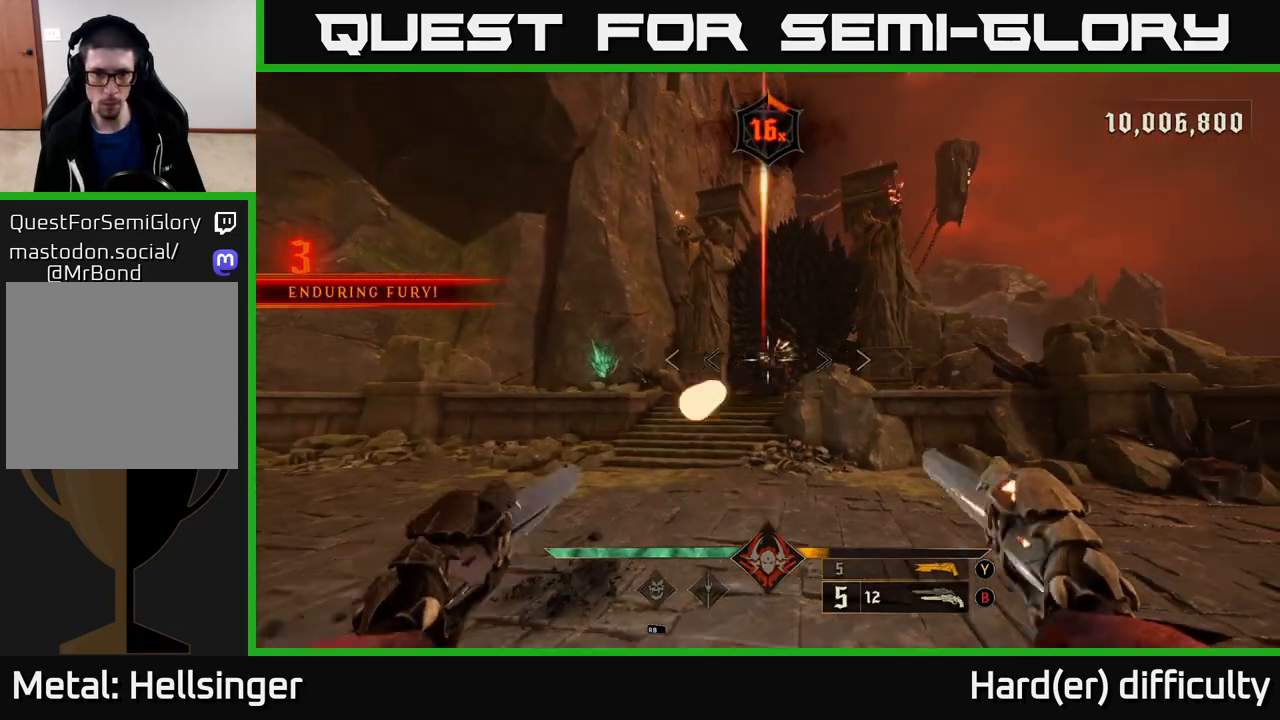
{"buttons": [], "left_stick": "left", "right_stick": "center", "events": [[17, "left_stick", "left"], [17, "right_stick", "center"], [50, "R2", "up"], [133, "left_stick", "center"], [250, "right_stick", "right"], [383, "right_stick", "center"], [417, "left_stick", "left"], [450, "R2", "down"], [500, "R2", "up"]]}
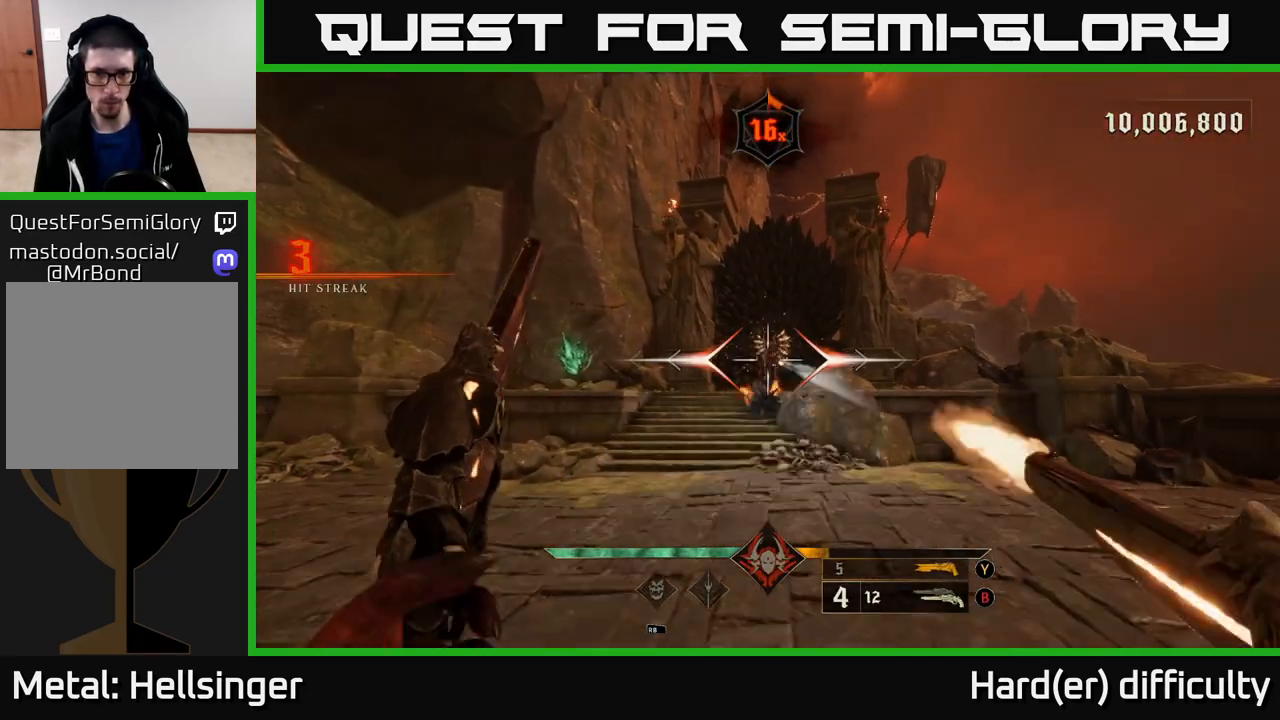
{"buttons": [], "left_stick": "down-left", "right_stick": "center", "events": [[17, "left_stick", "center"], [150, "right_stick", "down"], [283, "right_stick", "center"], [400, "left_stick", "down-left"], [417, "R2", "down"], [500, "R2", "up"]]}
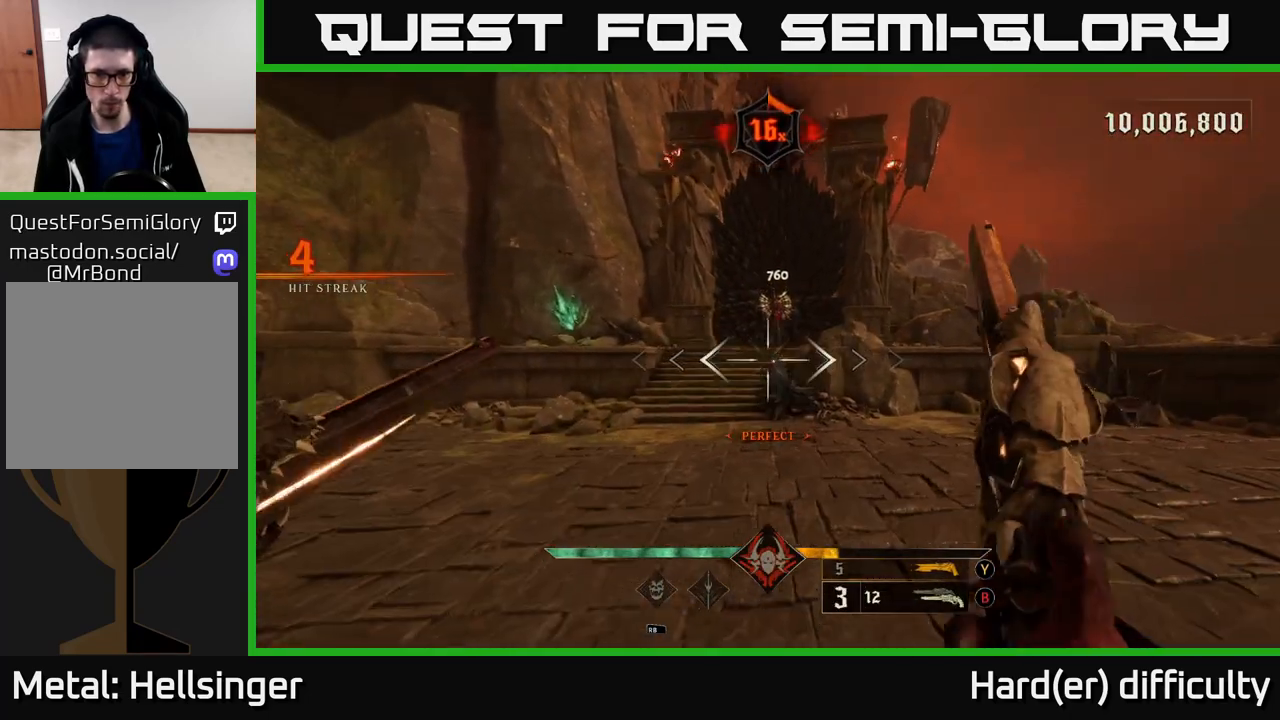
{"buttons": [], "left_stick": "center", "right_stick": "center", "events": [[17, "left_stick", "down"], [167, "left_stick", "center"], [200, "right_stick", "down-right"], [333, "left_stick", "down-left"], [350, "R2", "down"], [367, "right_stick", "center"], [400, "R2", "up"], [483, "left_stick", "center"]]}
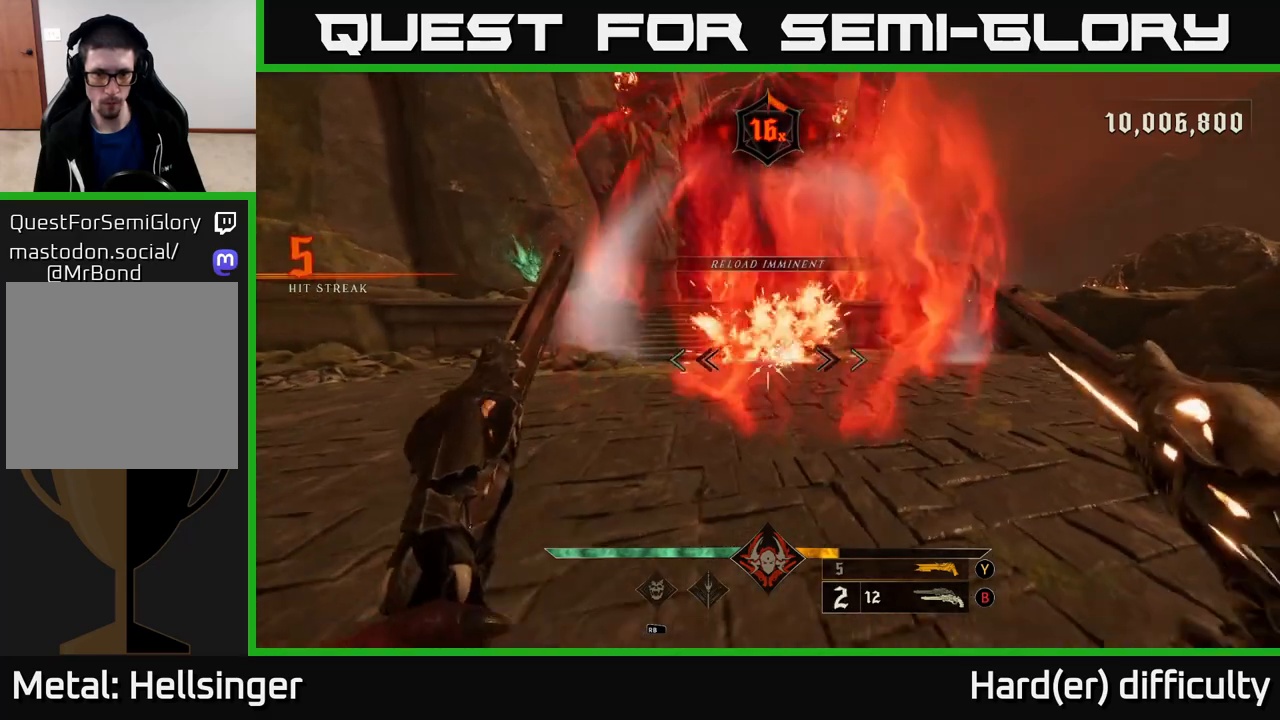
{"buttons": [], "left_stick": "center", "right_stick": "center", "events": [[217, "right_stick", "up"], [367, "left_stick", "up"], [417, "R2", "down"], [467, "R2", "up"], [483, "left_stick", "center"], [483, "right_stick", "center"]]}
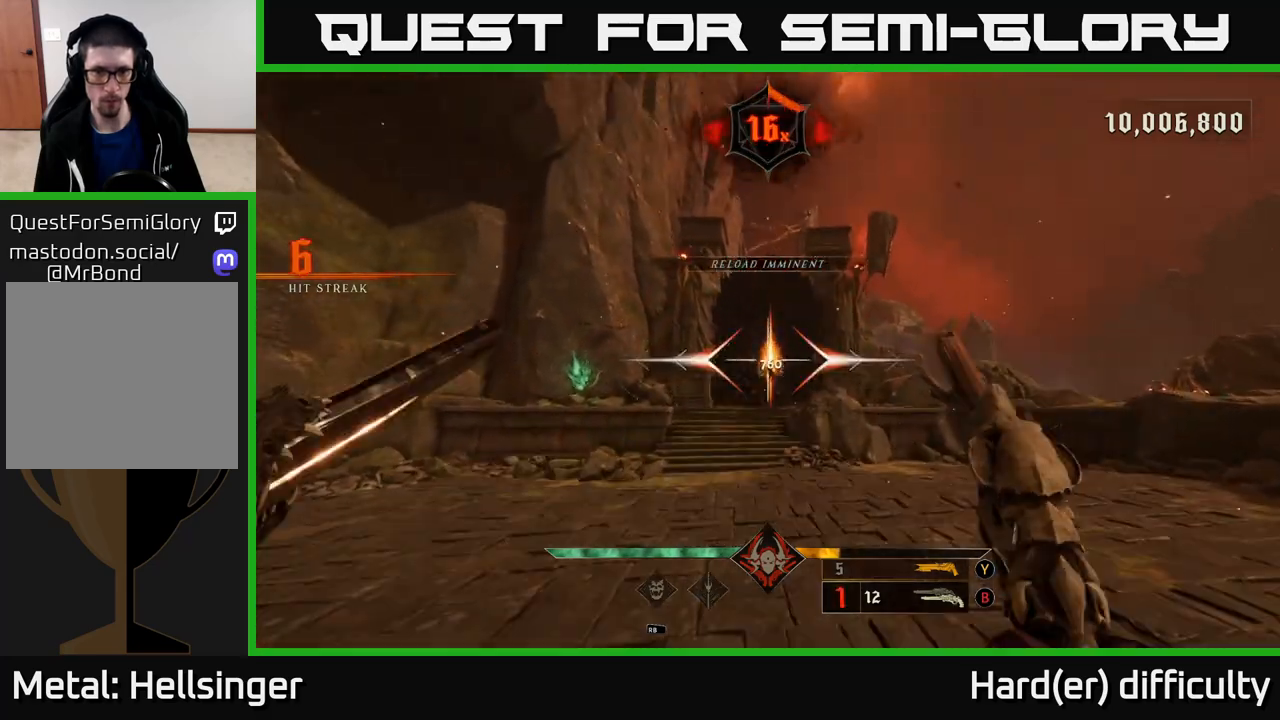
{"buttons": [], "left_stick": "center", "right_stick": "center", "events": [[267, "right_stick", "down"], [367, "right_stick", "center"], [383, "R2", "down"], [467, "R2", "up"]]}
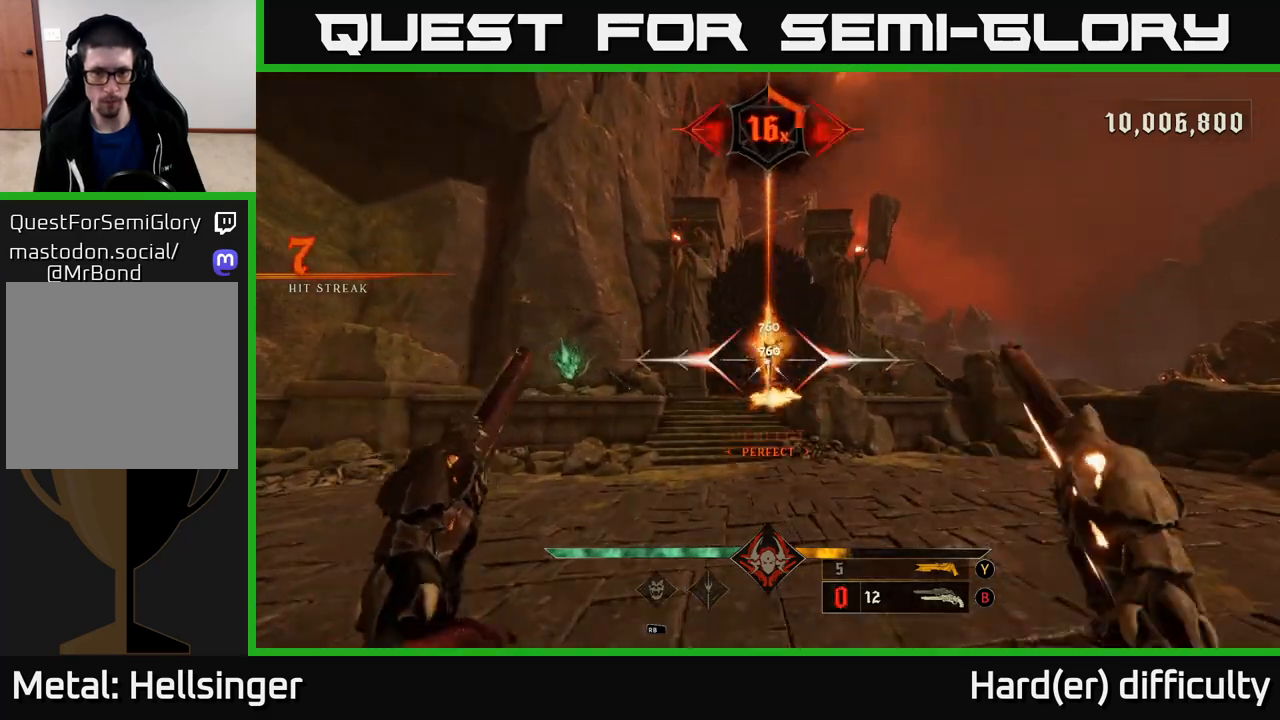
{"buttons": [], "left_stick": "center", "right_stick": "center", "events": [[83, "left_stick", "left"], [467, "left_stick", "center"]]}
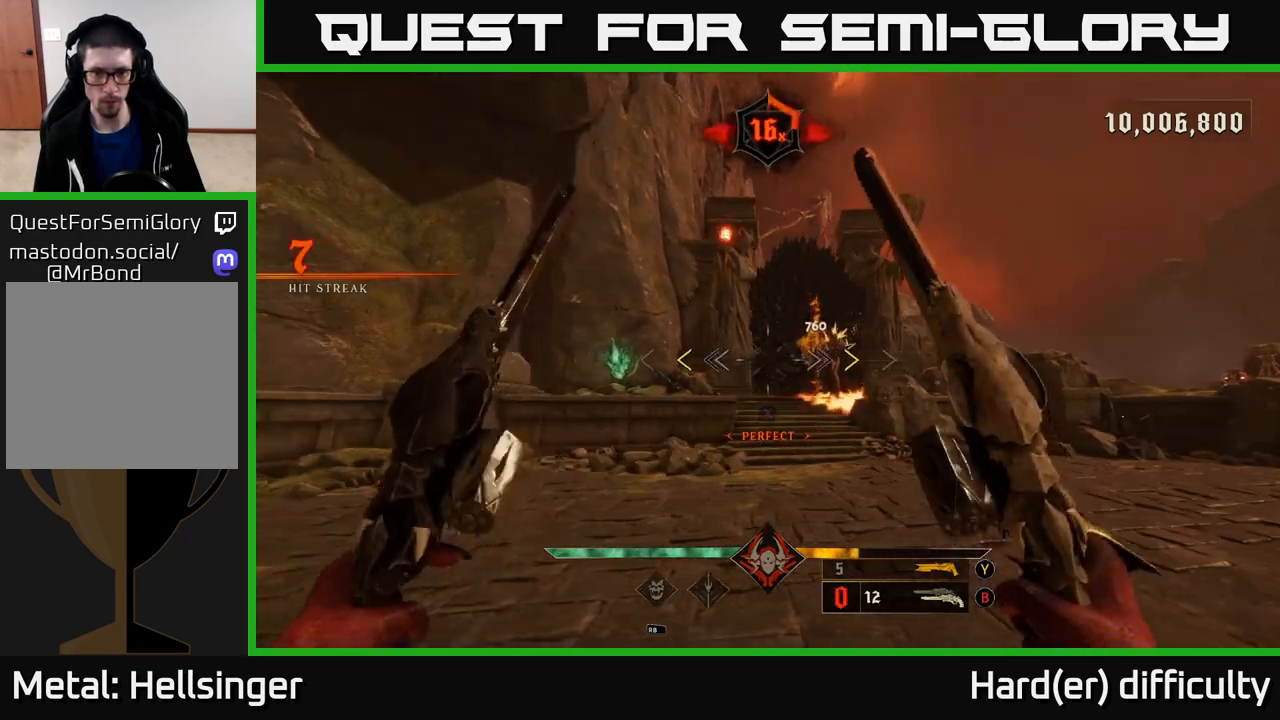
{"buttons": [], "left_stick": "center", "right_stick": "center", "events": [[17, "right_stick", "right"], [133, "right_stick", "center"], [217, "left_stick", "left"], [333, "X", "down"], [333, "left_stick", "center"], [417, "X", "up"]]}
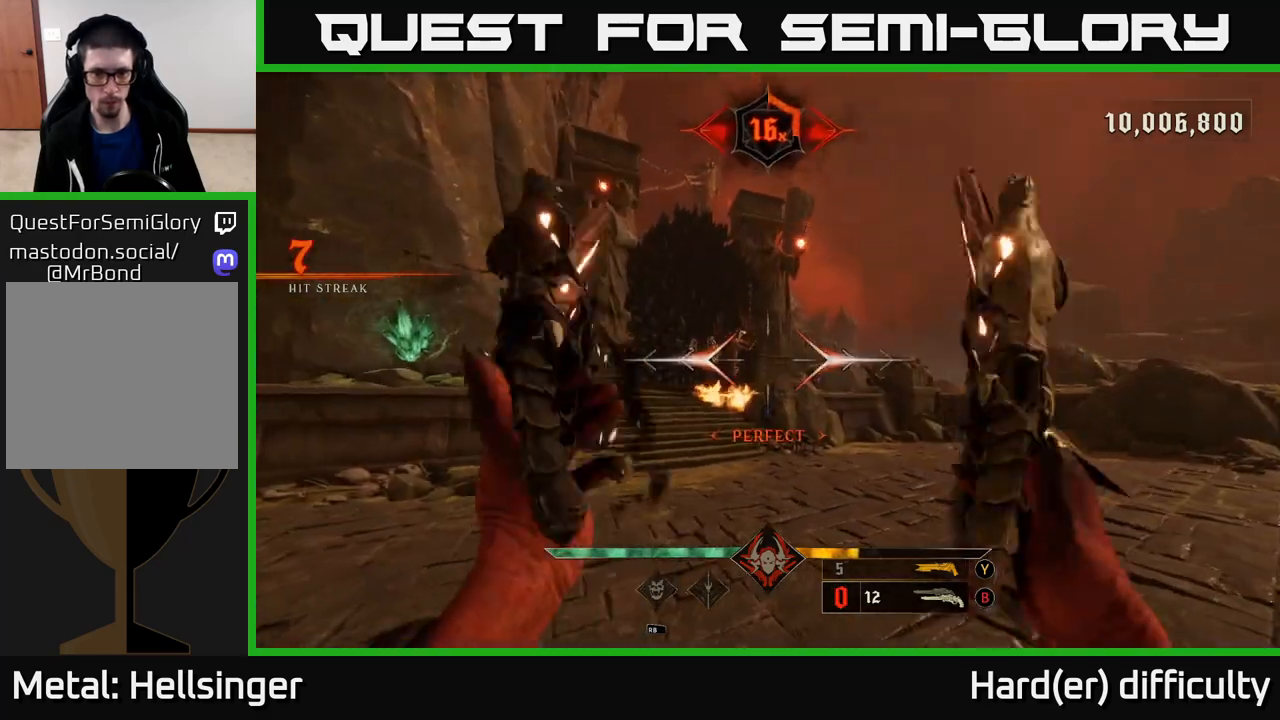
{"buttons": [], "left_stick": "center", "right_stick": "up", "events": [[150, "right_stick", "down"], [283, "left_stick", "left"], [300, "R2", "down"], [317, "right_stick", "center"], [367, "R2", "up"], [433, "left_stick", "center"], [500, "right_stick", "up"]]}
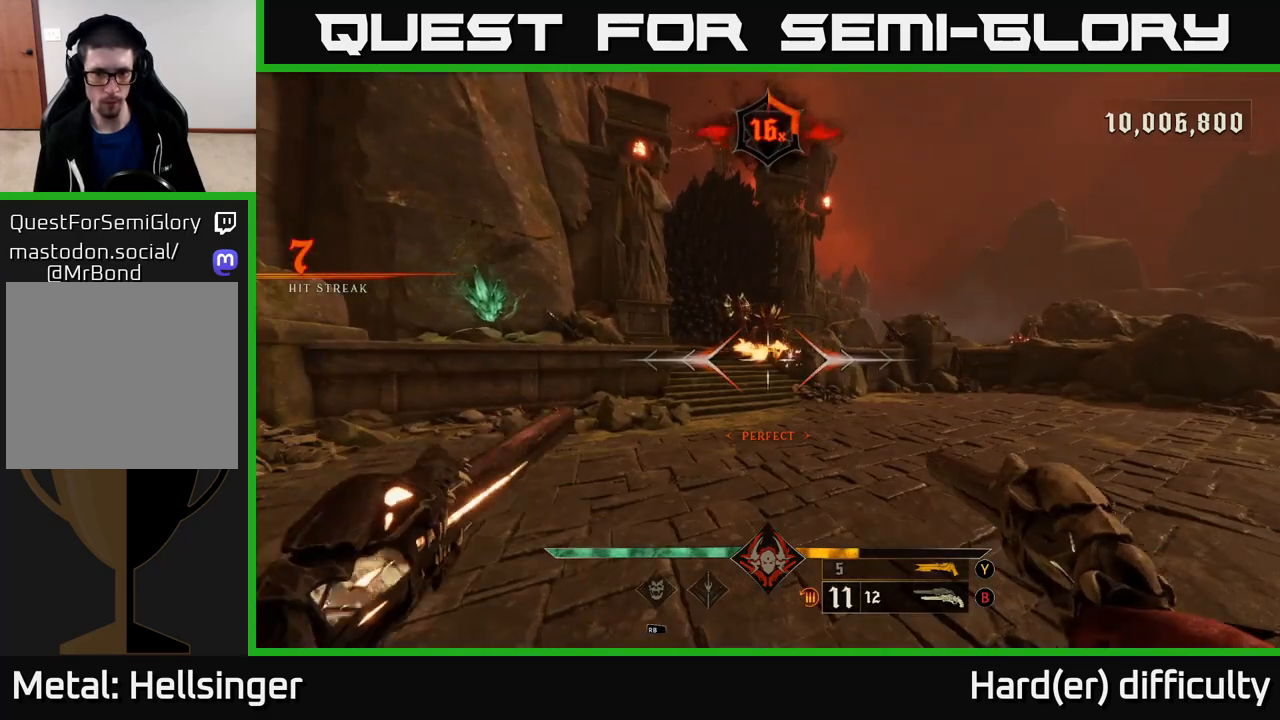
{"buttons": [], "left_stick": "center", "right_stick": "center", "events": [[167, "right_stick", "center"], [250, "left_stick", "left"], [283, "R2", "down"], [350, "R2", "up"], [367, "left_stick", "center"]]}
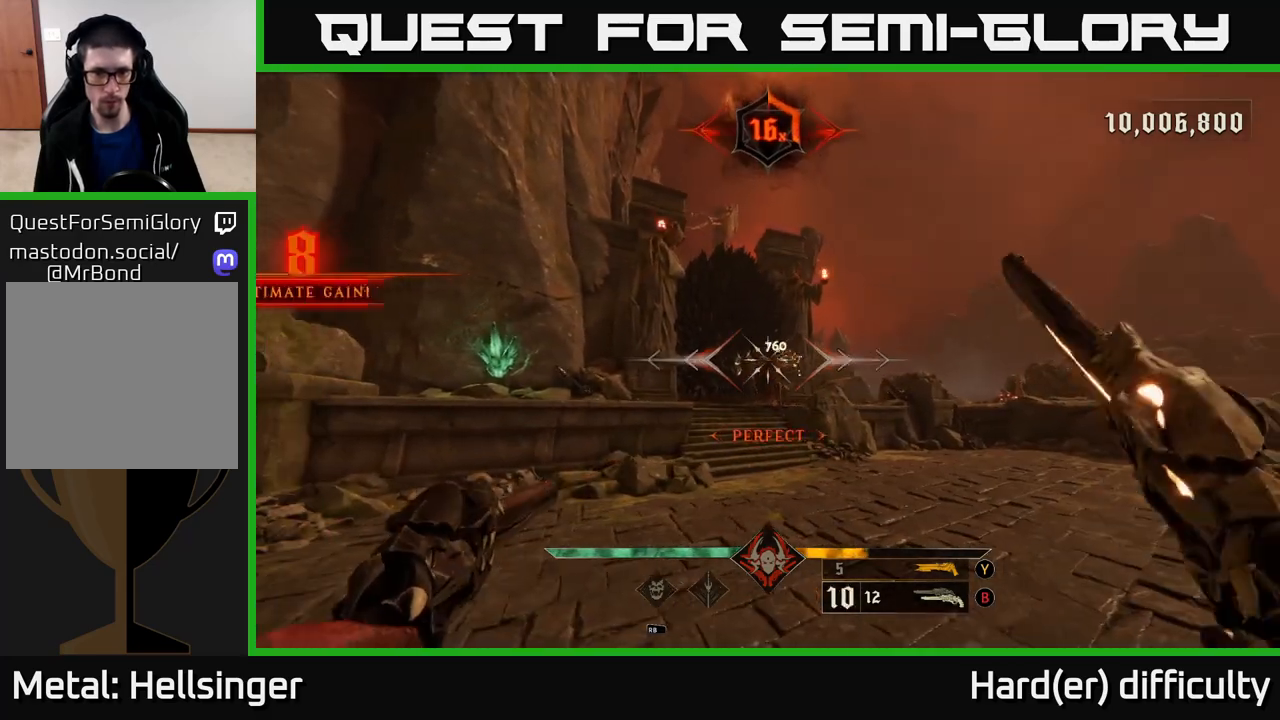
{"buttons": [], "left_stick": "center", "right_stick": "center", "events": [[233, "R2", "down"], [283, "R2", "up"]]}
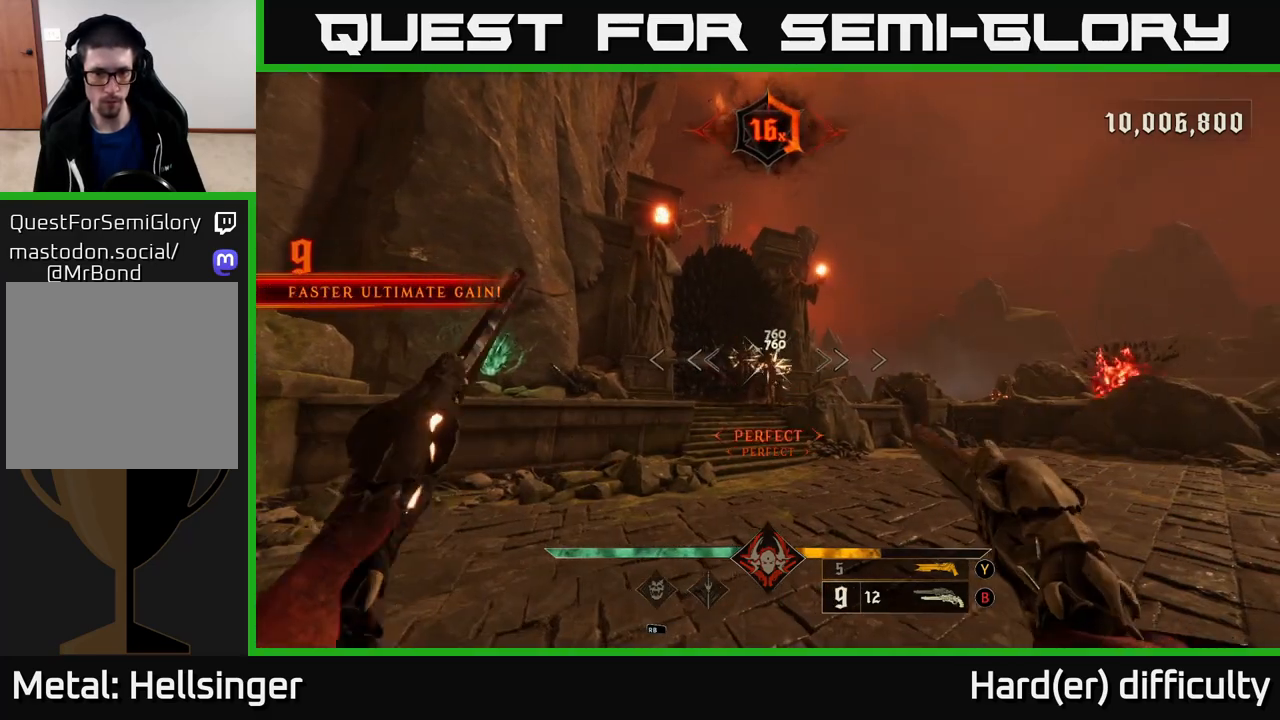
{"buttons": [], "left_stick": "up", "right_stick": "center", "events": [[200, "R2", "down"], [233, "left_stick", "up"], [267, "R2", "up"]]}
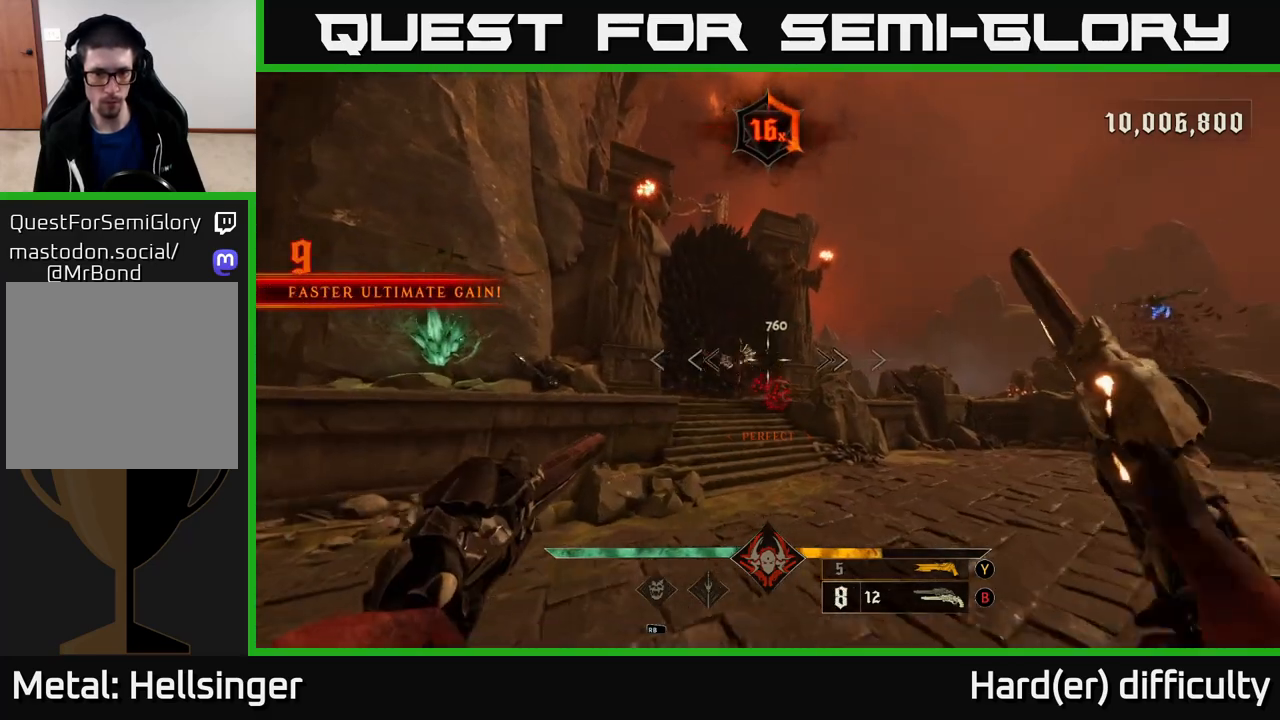
{"buttons": [], "left_stick": "center", "right_stick": "center", "events": [[67, "right_stick", "up-left"], [83, "left_stick", "center"], [167, "R2", "down"], [167, "right_stick", "center"], [283, "R2", "up"]]}
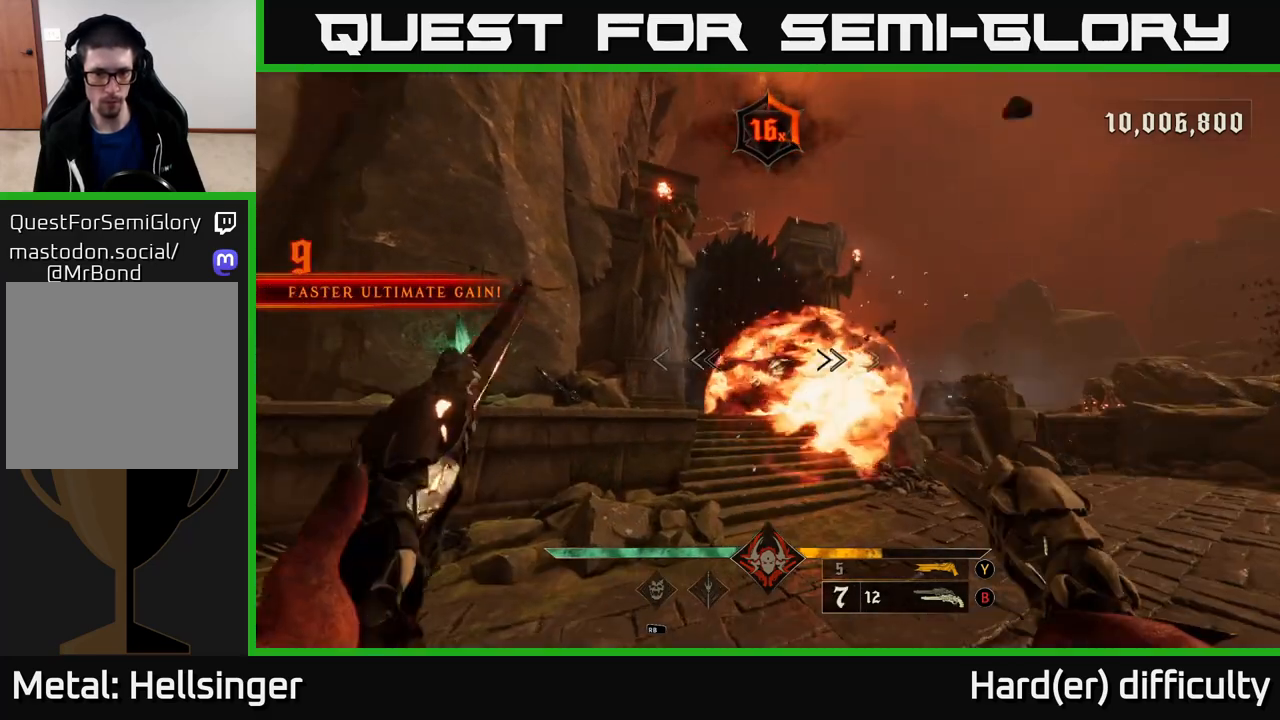
{"buttons": [], "left_stick": "center", "right_stick": "center", "events": [[17, "right_stick", "down"], [117, "R2", "down"], [117, "right_stick", "center"], [183, "R2", "up"]]}
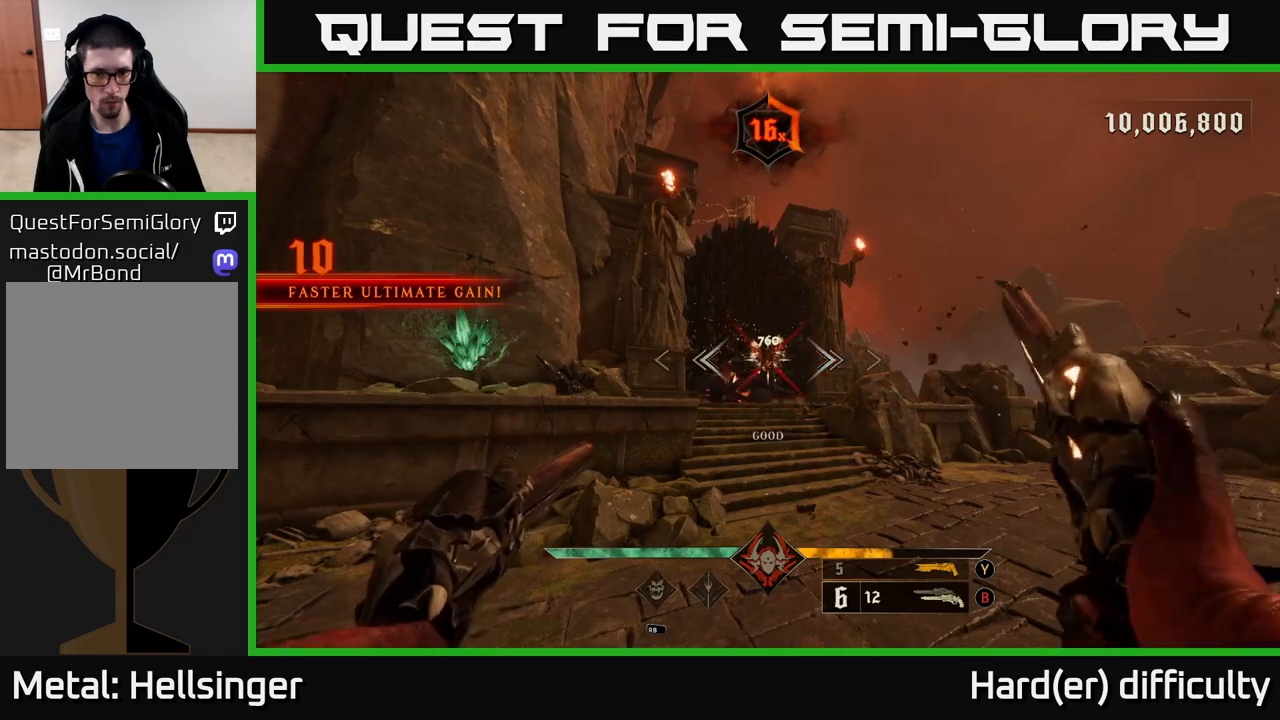
{"buttons": [], "left_stick": "center", "right_stick": "down-left", "events": [[117, "R2", "down"], [200, "R2", "up"], [417, "right_stick", "down-left"]]}
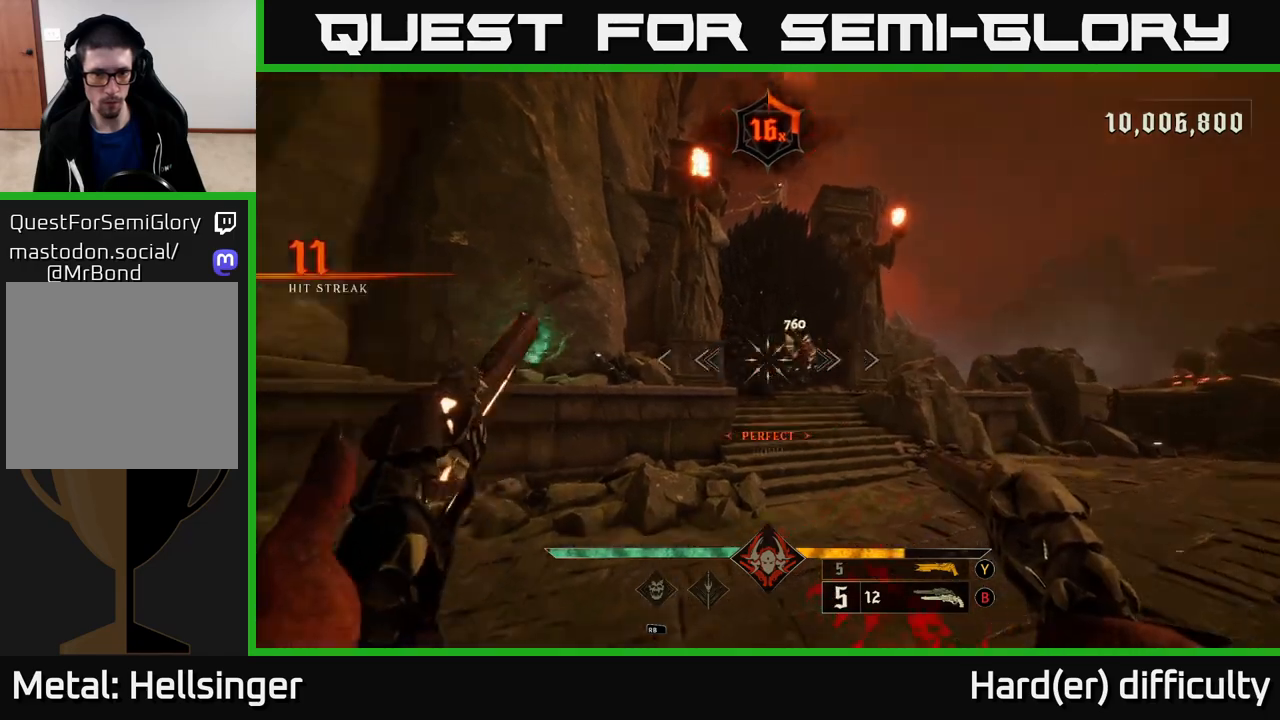
{"buttons": [], "left_stick": "down-right", "right_stick": "left", "events": [[33, "R2", "down"], [50, "left_stick", "right"], [50, "right_stick", "center"], [117, "R2", "up"], [300, "left_stick", "up-right"], [417, "right_stick", "left"], [500, "left_stick", "down-right"]]}
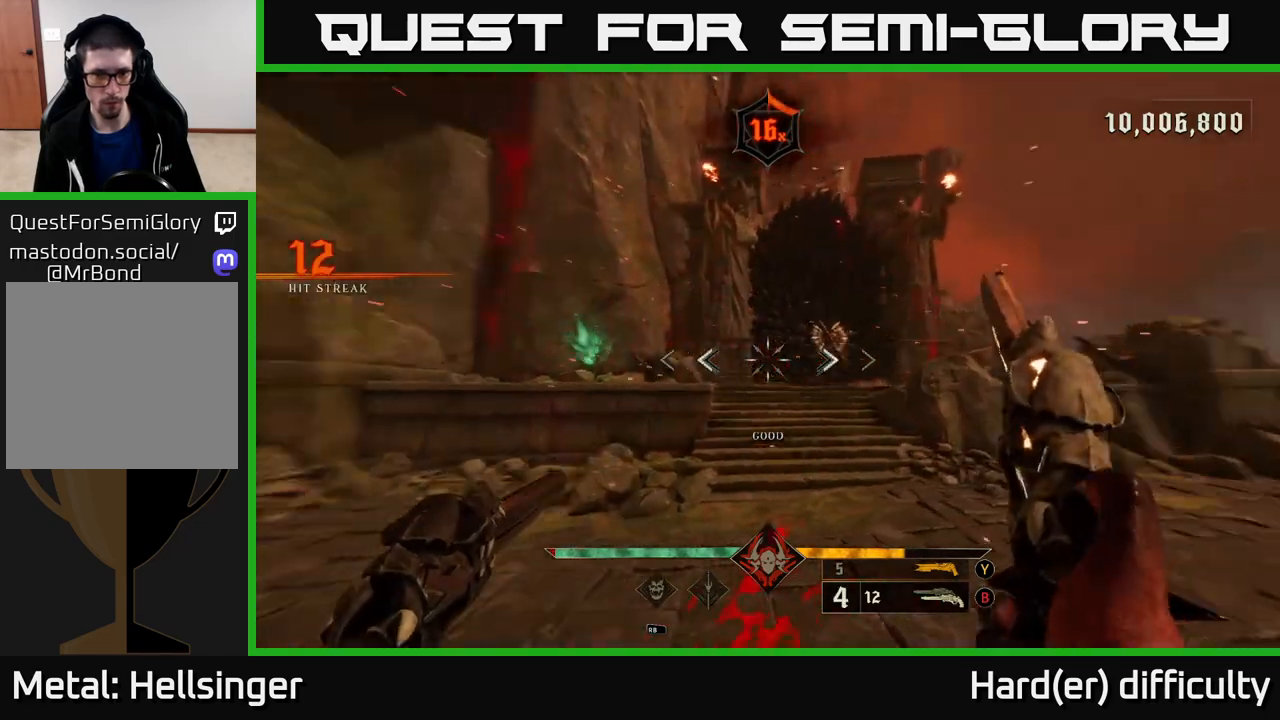
{"buttons": [], "left_stick": "down-right", "right_stick": "left", "events": [[133, "X", "down"], [150, "right_stick", "center"], [200, "X", "up"], [283, "right_stick", "down-left"], [433, "right_stick", "left"]]}
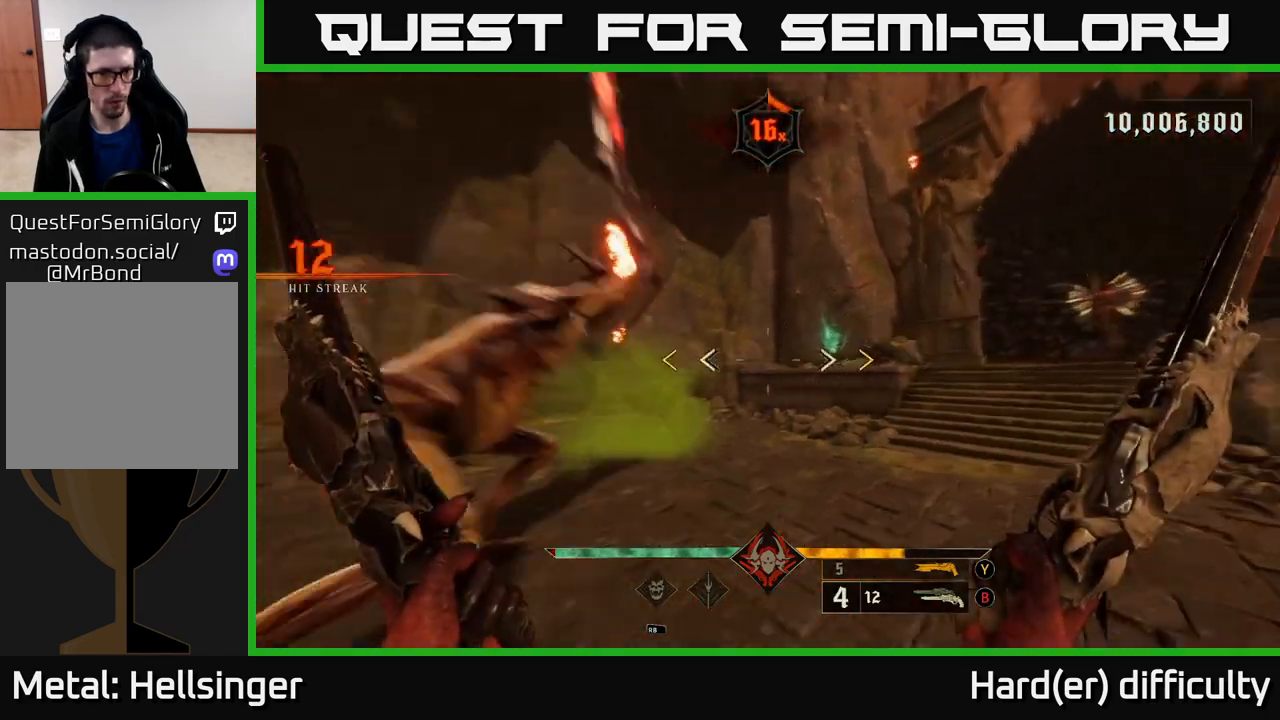
{"buttons": [], "left_stick": "down", "right_stick": "center", "events": [[183, "left_stick", "down"], [367, "right_stick", "center"]]}
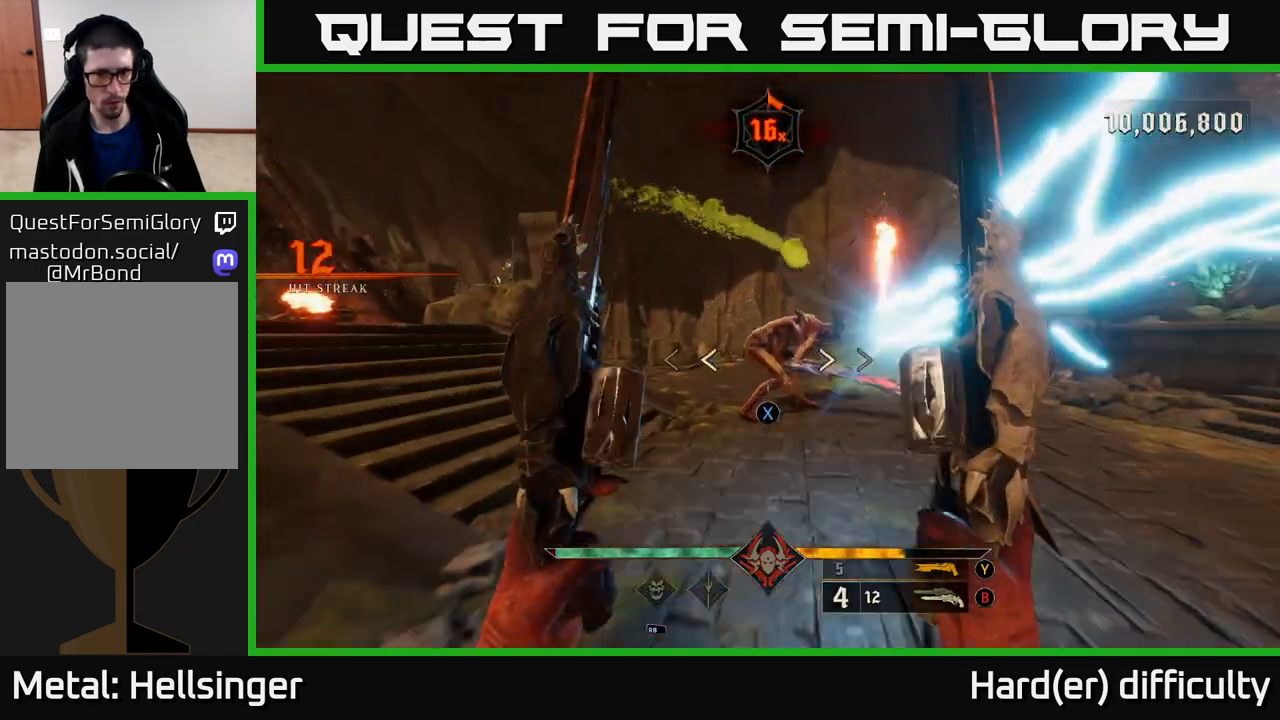
{"buttons": ["R2"], "left_stick": "down", "right_stick": "center", "events": [[50, "X", "down"], [117, "X", "up"], [317, "right_stick", "up"], [467, "right_stick", "center"], [483, "R2", "down"]]}
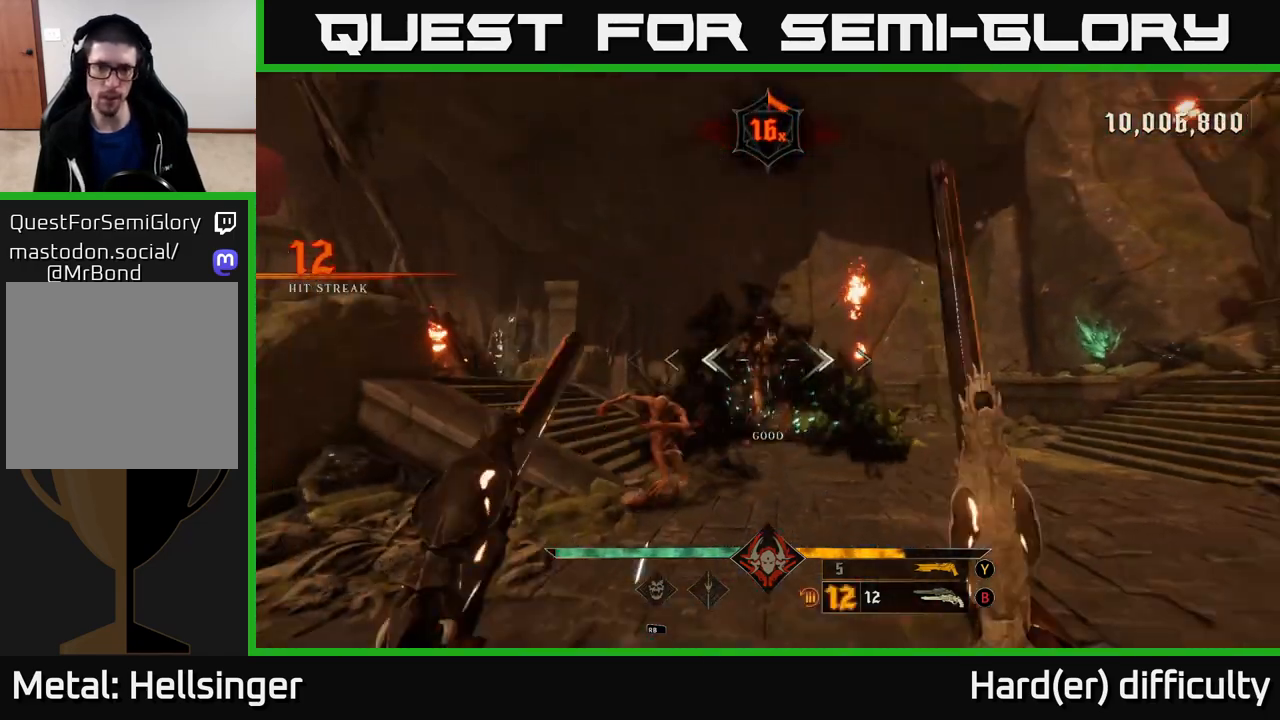
{"buttons": [], "left_stick": "down", "right_stick": "center", "events": [[67, "R2", "up"], [83, "L2", "down"], [183, "L2", "up"], [350, "right_stick", "down-left"], [433, "R2", "down"], [500, "R2", "up"], [500, "right_stick", "center"]]}
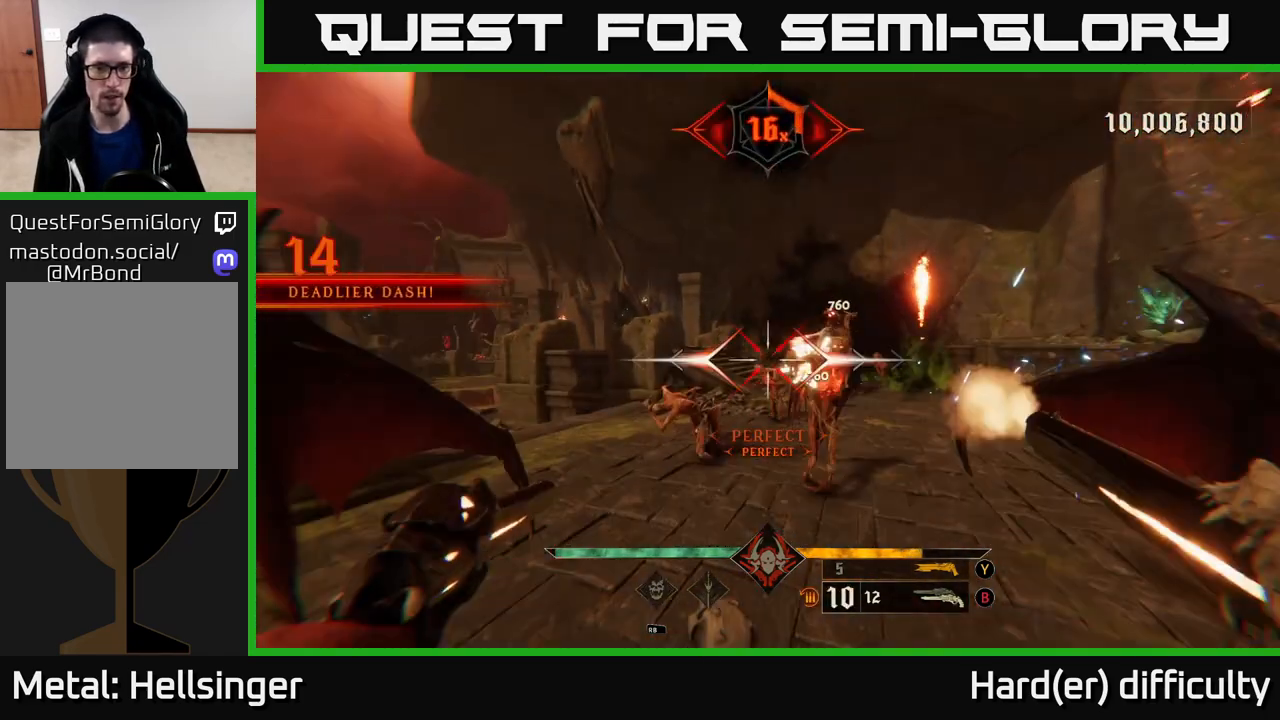
{"buttons": ["A", "L2"], "left_stick": "left", "right_stick": "center", "events": [[250, "left_stick", "down-left"], [250, "right_stick", "down-right"], [383, "L2", "down"], [383, "R2", "down"], [383, "left_stick", "left"], [400, "right_stick", "center"], [467, "R2", "up"], [500, "A", "down"]]}